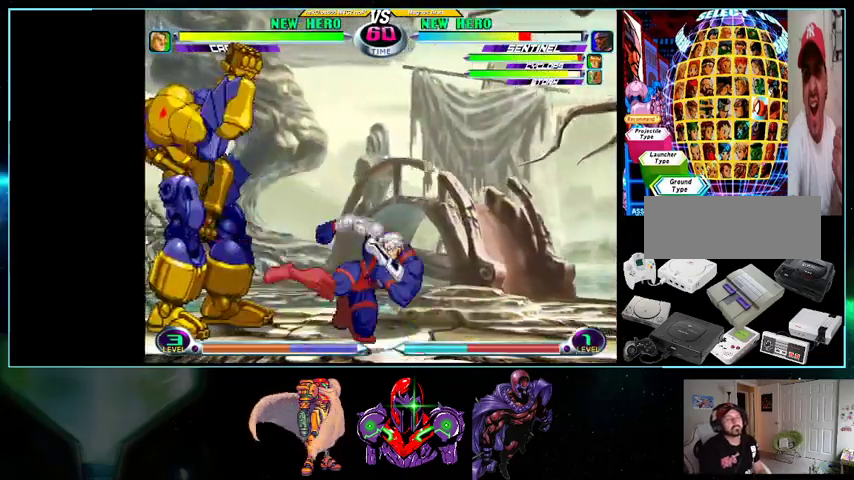
Gameplay with a controller (Nintendo layout); each line is a JSON object with the inputs held at the frame after it. "events" lists button and stick changes between this image and that frame as [ms after this image, input, new state], when the widget could be followed in between. Not read: L3 R3.
{"buttons": ["DPAD_DOWN", "DPAD_LEFT"], "events": [[33, "DPAD_DOWN", "down"]]}
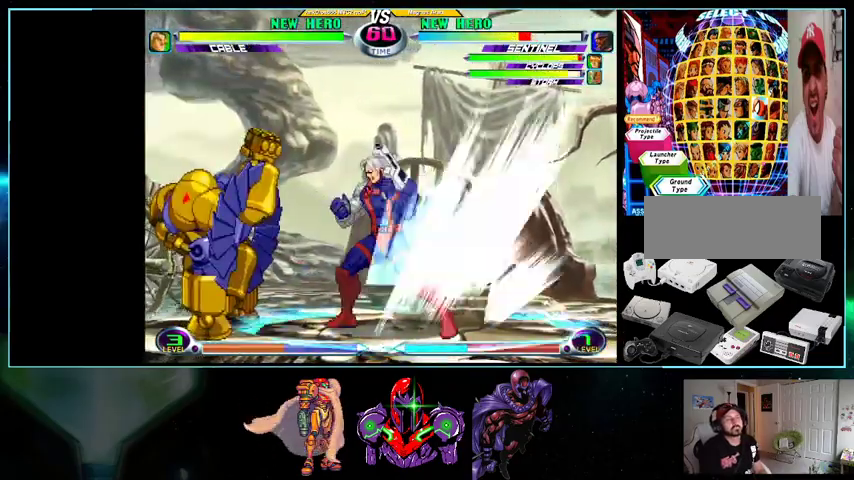
{"buttons": ["DPAD_RIGHT"], "events": [[433, "DPAD_DOWN", "up"], [433, "DPAD_LEFT", "up"], [500, "DPAD_RIGHT", "down"]]}
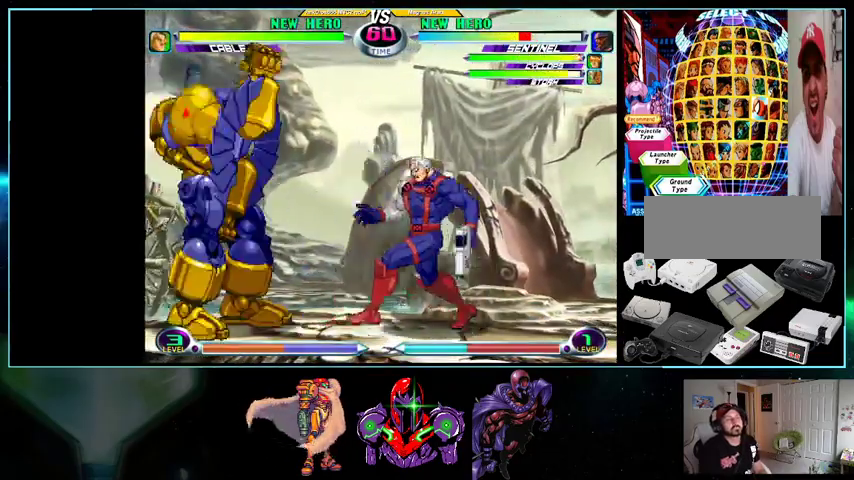
{"buttons": ["DPAD_DOWN", "DPAD_LEFT"], "events": [[200, "DPAD_RIGHT", "up"], [233, "DPAD_DOWN", "down"], [233, "DPAD_LEFT", "down"], [267, "A", "down"], [333, "A", "up"]]}
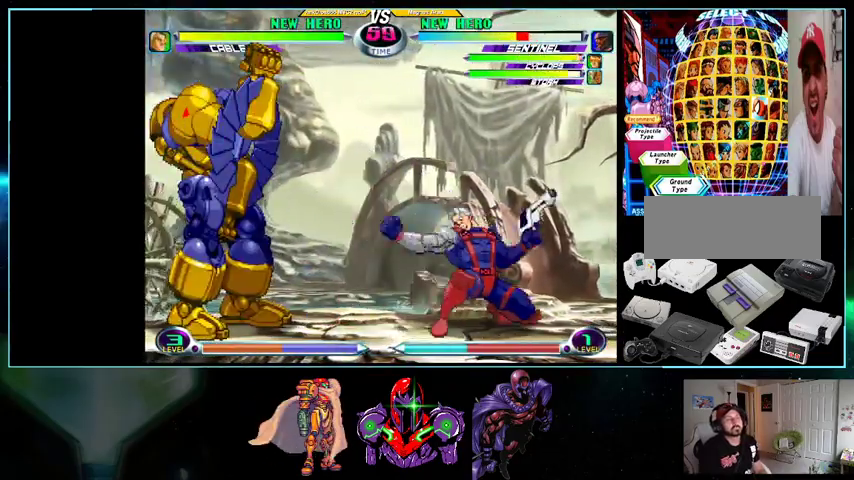
{"buttons": ["DPAD_UP", "DPAD_RIGHT"], "events": [[233, "DPAD_DOWN", "up"], [367, "DPAD_DOWN", "down"], [400, "DPAD_LEFT", "up"], [433, "DPAD_DOWN", "up"], [433, "DPAD_RIGHT", "down"], [433, "DPAD_UP", "down"]]}
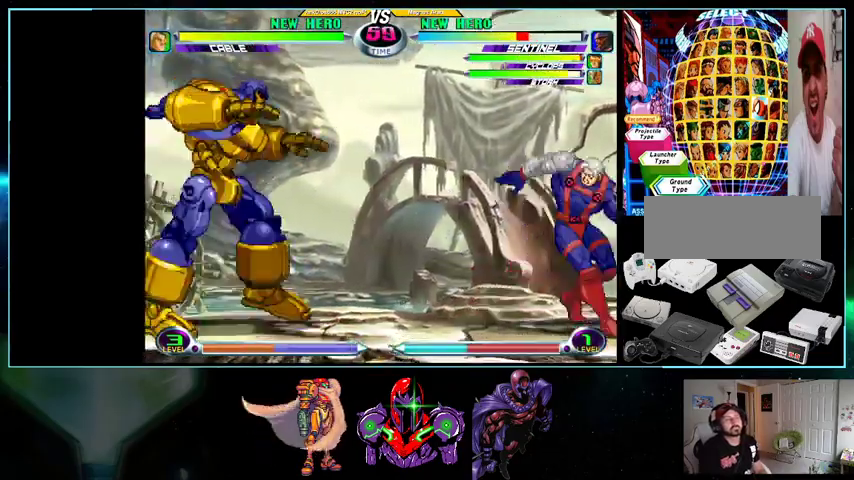
{"buttons": ["DPAD_UP", "DPAD_RIGHT"]}
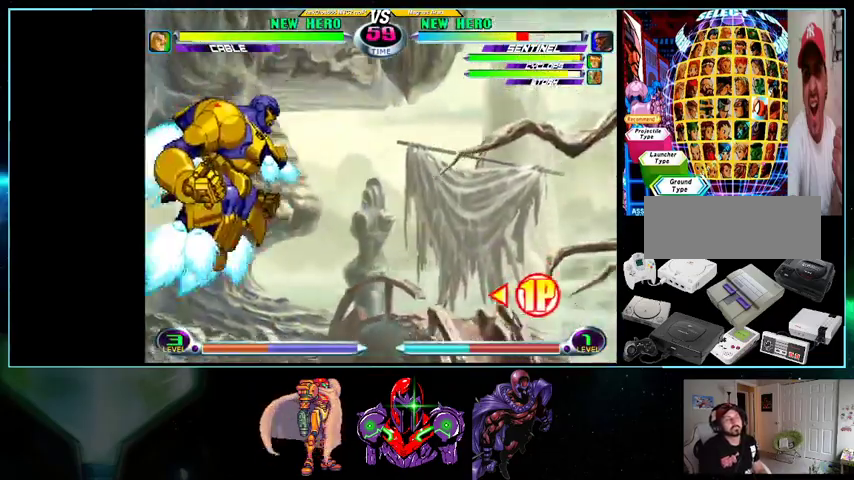
{"buttons": ["DPAD_RIGHT"], "events": [[100, "DPAD_RIGHT", "up"], [133, "DPAD_LEFT", "down"], [200, "DPAD_UP", "up"], [333, "DPAD_DOWN", "down"], [500, "DPAD_DOWN", "up"], [500, "DPAD_LEFT", "up"], [500, "DPAD_RIGHT", "down"]]}
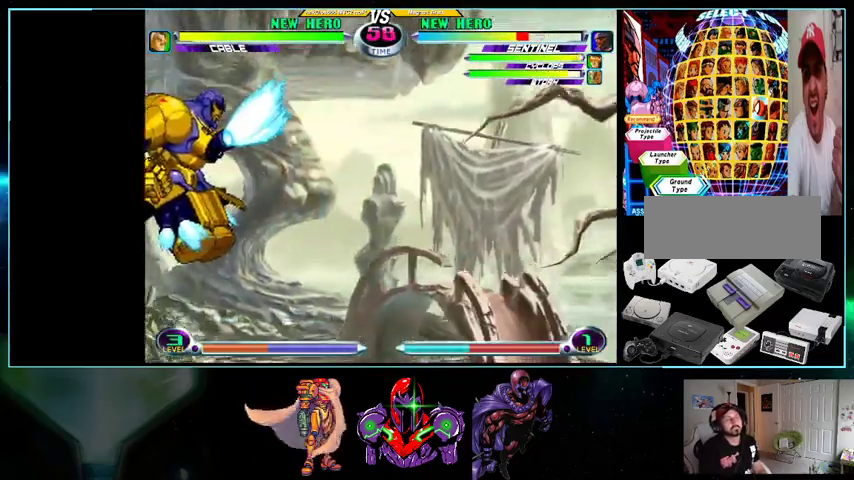
{"buttons": ["DPAD_UP"], "events": [[133, "DPAD_UP", "down"], [267, "DPAD_RIGHT", "up"], [433, "DPAD_RIGHT", "down"], [500, "DPAD_RIGHT", "up"]]}
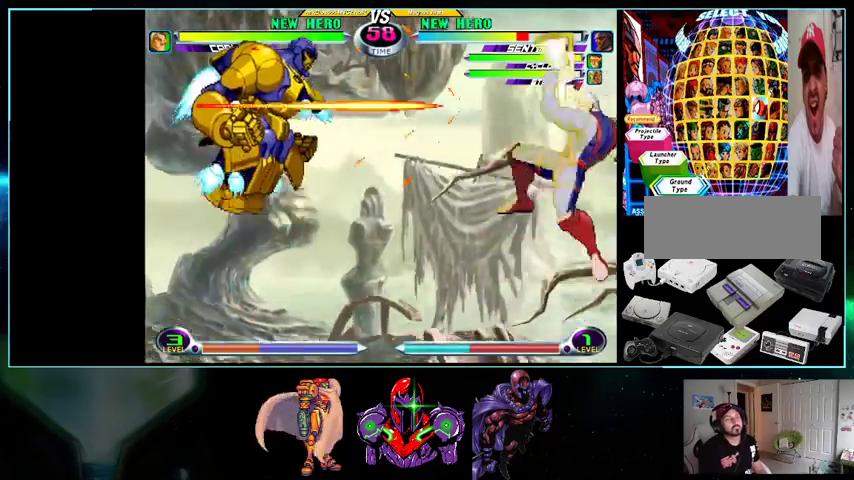
{"buttons": ["DPAD_LEFT"], "events": [[433, "DPAD_UP", "up"], [500, "DPAD_LEFT", "down"]]}
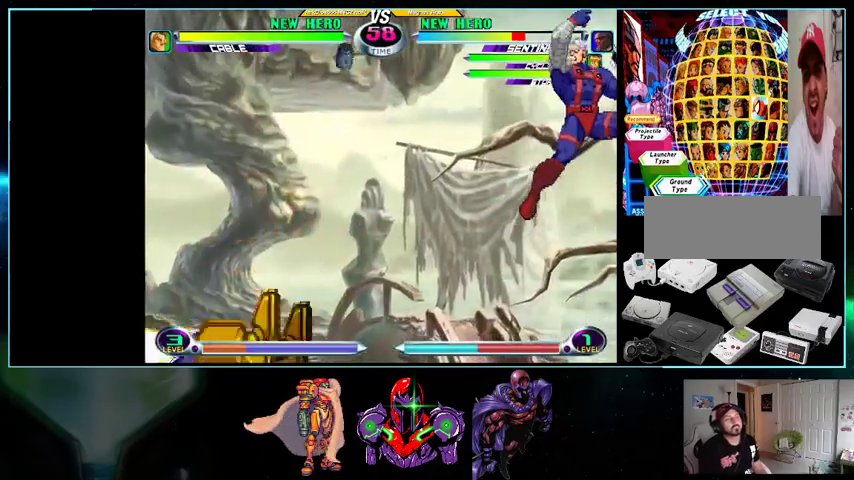
{"buttons": ["DPAD_LEFT"], "events": []}
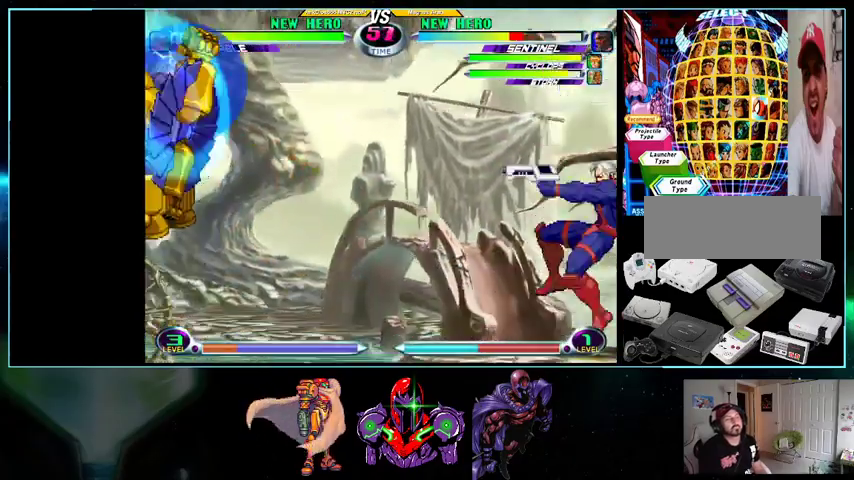
{"buttons": ["DPAD_LEFT"], "events": [[100, "DPAD_LEFT", "up"], [233, "DPAD_RIGHT", "down"], [333, "X", "down"], [333, "Y", "down"], [433, "X", "up"], [433, "Y", "up"], [500, "DPAD_LEFT", "down"], [500, "DPAD_RIGHT", "up"]]}
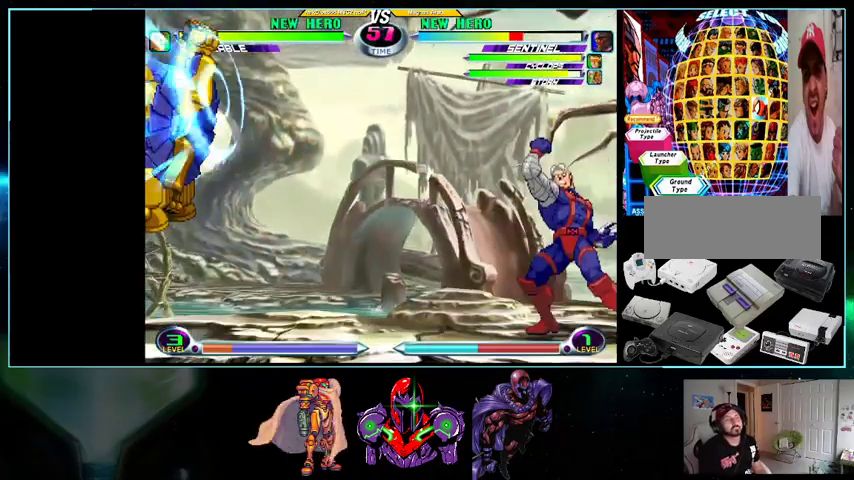
{"buttons": ["DPAD_LEFT"], "events": [[33, "DPAD_DOWN", "down"], [500, "DPAD_DOWN", "up"]]}
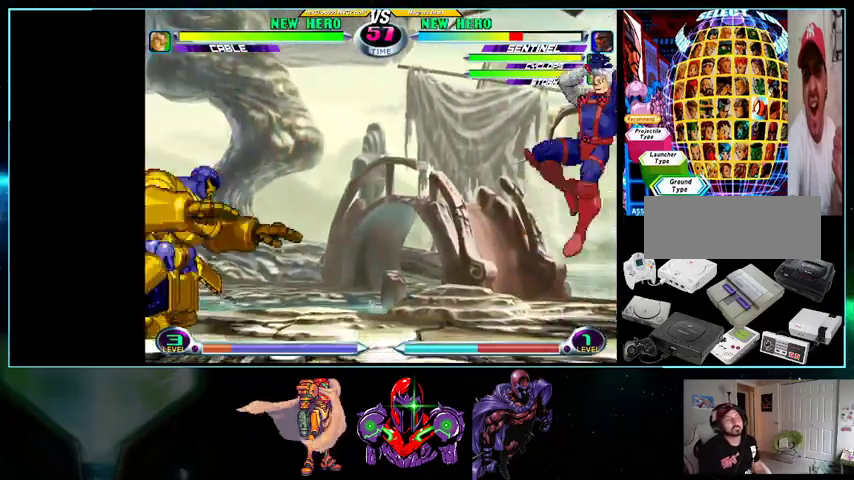
{"buttons": ["DPAD_DOWN", "DPAD_LEFT"], "events": [[33, "DPAD_LEFT", "up"], [100, "DPAD_RIGHT", "down"], [133, "X", "down"], [133, "Y", "down"], [233, "X", "up"], [233, "Y", "up"], [300, "DPAD_RIGHT", "up"], [433, "DPAD_DOWN", "down"], [433, "DPAD_LEFT", "down"]]}
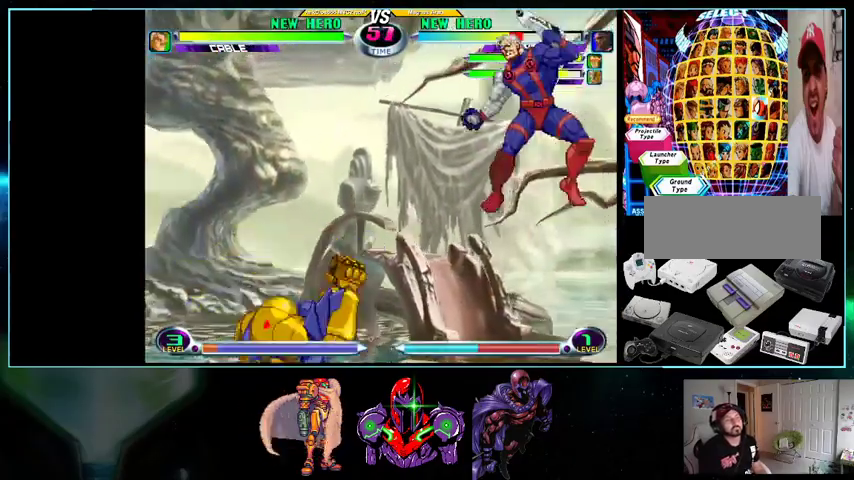
{"buttons": [], "events": [[100, "Y", "down"], [167, "Y", "up"], [200, "DPAD_LEFT", "up"], [333, "DPAD_LEFT", "down"], [400, "DPAD_DOWN", "up"], [467, "A", "down"], [467, "B", "down"], [467, "DPAD_LEFT", "up"], [500, "A", "up"], [500, "B", "up"]]}
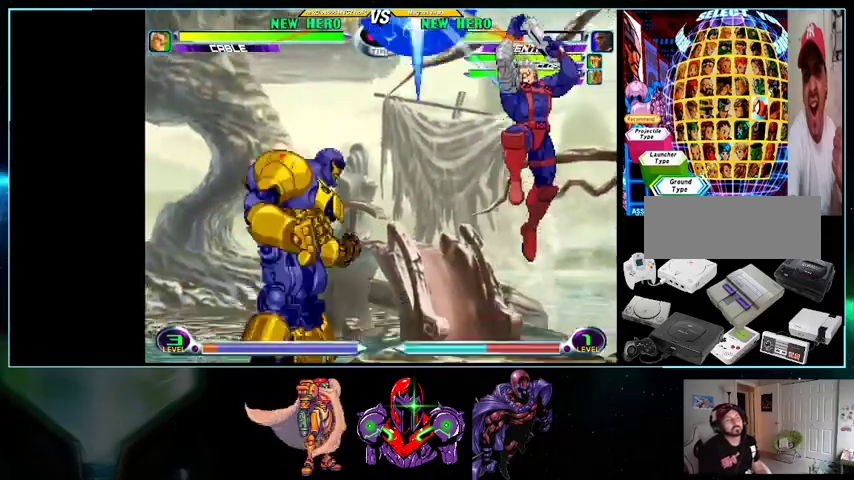
{"buttons": ["DPAD_DOWN"], "events": [[33, "DPAD_RIGHT", "down"], [367, "X", "down"], [500, "DPAD_DOWN", "down"], [500, "DPAD_RIGHT", "up"], [500, "X", "up"]]}
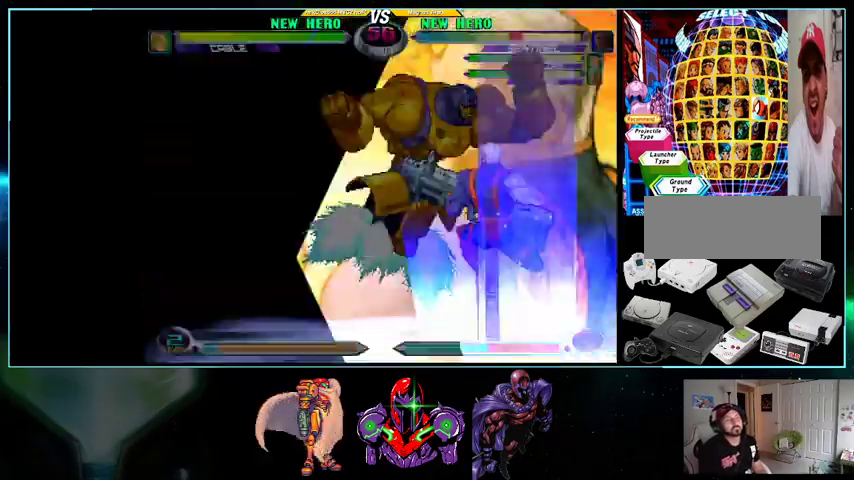
{"buttons": ["DPAD_LEFT"], "events": [[33, "DPAD_DOWN", "up"], [33, "DPAD_LEFT", "down"], [100, "A", "down"], [100, "B", "down"], [133, "A", "up"], [133, "B", "up"], [133, "DPAD_LEFT", "up"], [300, "DPAD_DOWN", "down"], [333, "DPAD_DOWN", "up"], [333, "DPAD_LEFT", "down"]]}
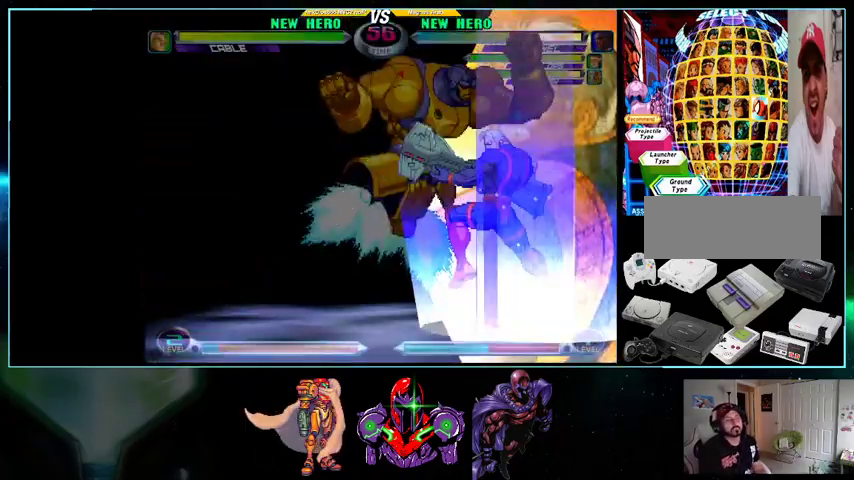
{"buttons": ["DPAD_LEFT"], "events": [[100, "DPAD_LEFT", "up"], [133, "DPAD_DOWN", "down"], [200, "DPAD_LEFT", "down"], [233, "DPAD_DOWN", "up"], [267, "A", "down"], [267, "B", "down"], [333, "A", "up"], [333, "B", "up"]]}
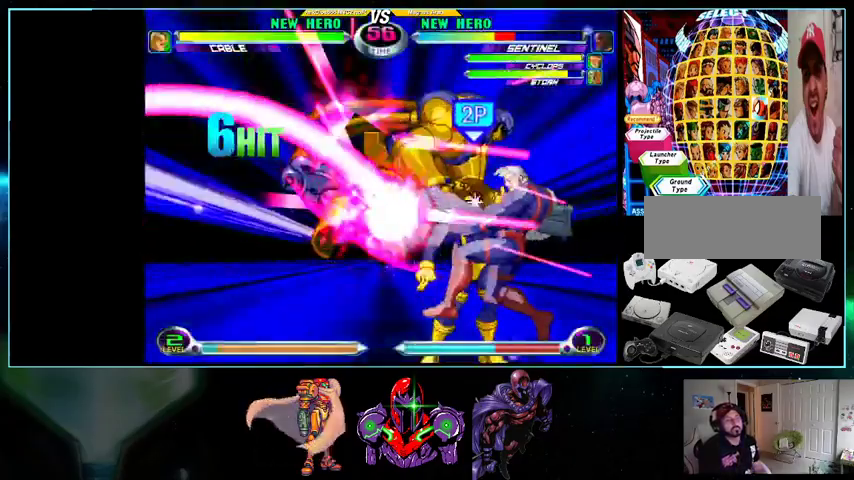
{"buttons": ["DPAD_LEFT"], "events": []}
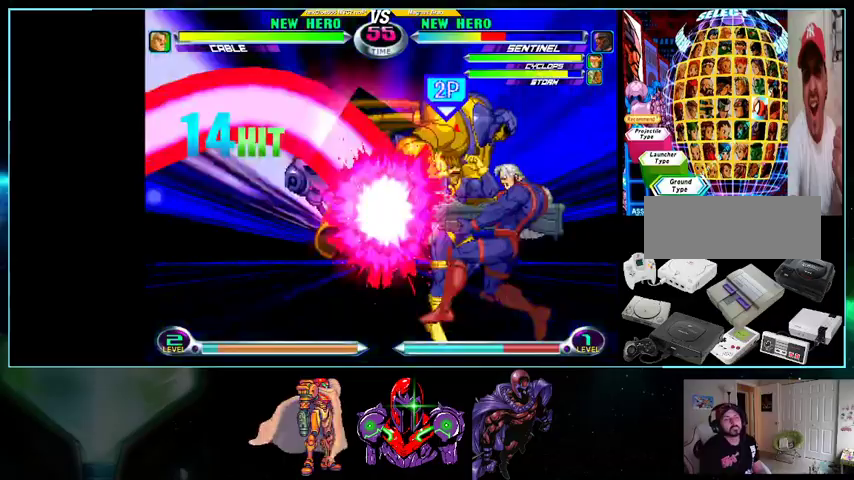
{"buttons": ["DPAD_LEFT"], "events": []}
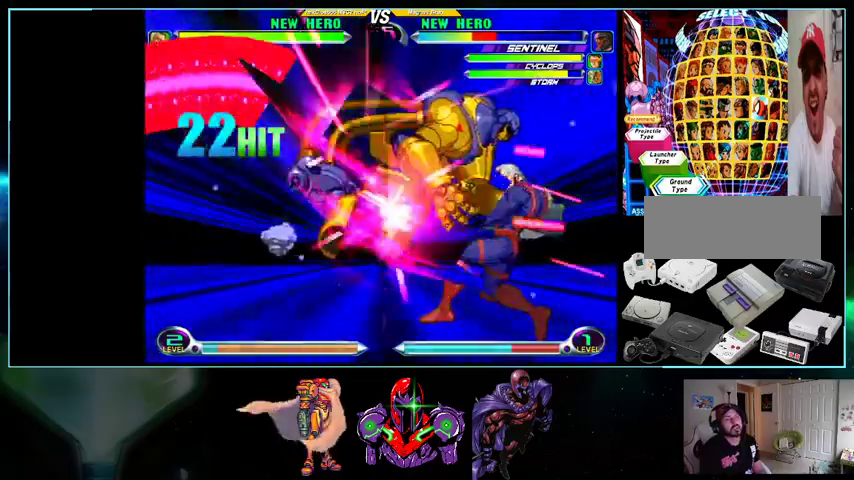
{"buttons": ["DPAD_LEFT"], "events": []}
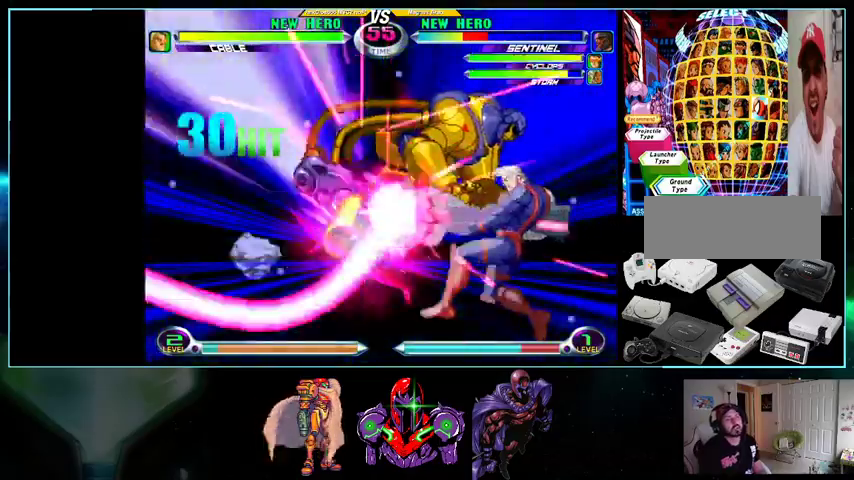
{"buttons": ["DPAD_LEFT"], "events": []}
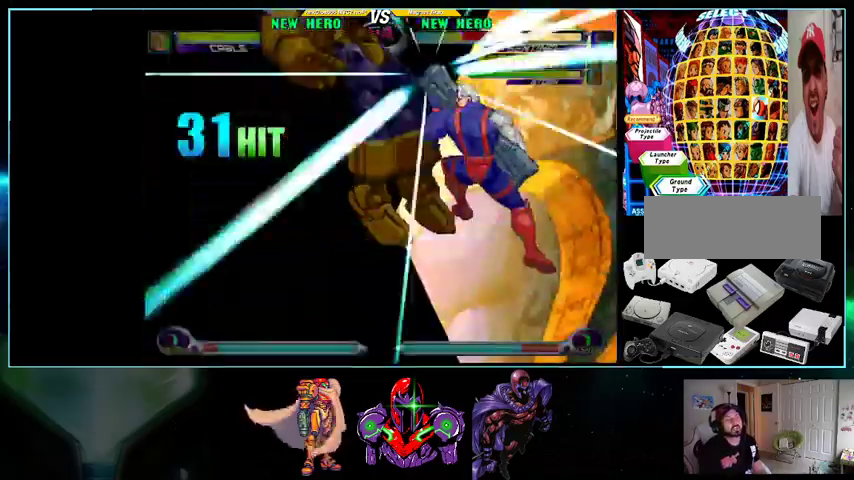
{"buttons": ["DPAD_LEFT"], "events": []}
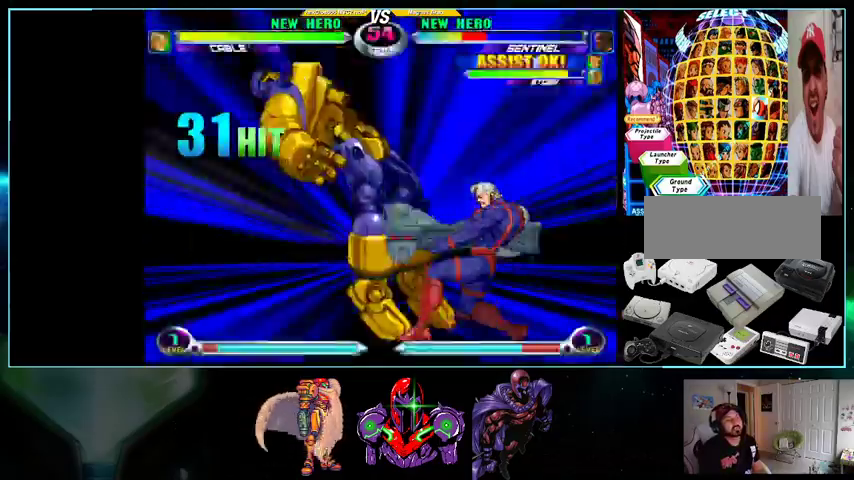
{"buttons": ["DPAD_LEFT"], "events": []}
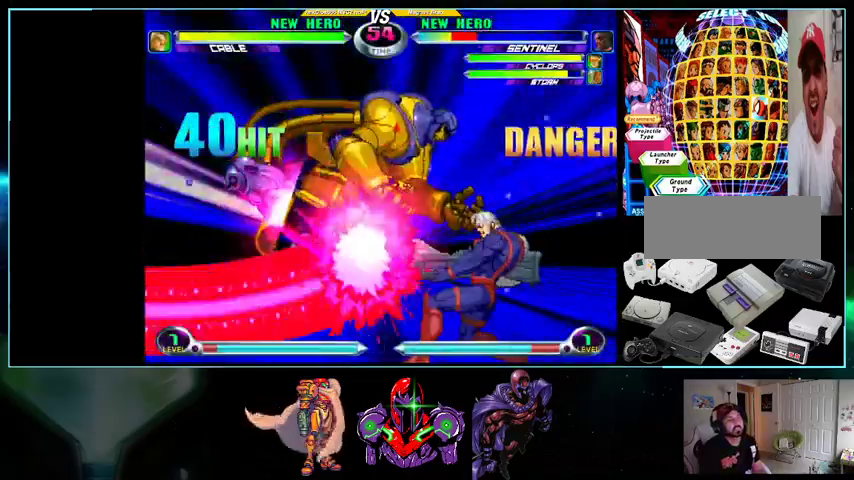
{"buttons": ["DPAD_LEFT"], "events": []}
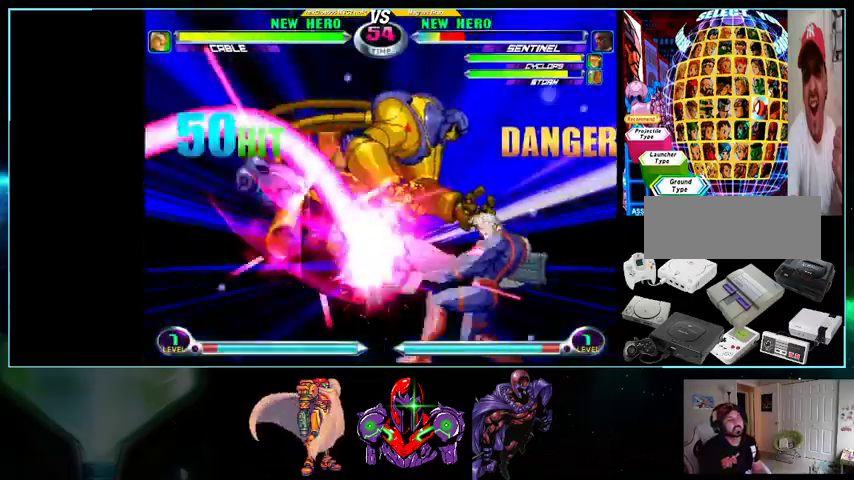
{"buttons": ["DPAD_LEFT"], "events": []}
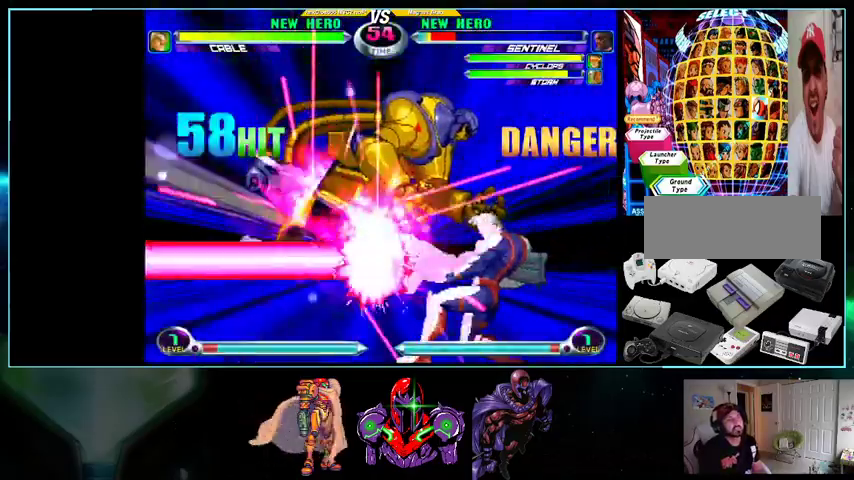
{"buttons": ["DPAD_LEFT"], "events": []}
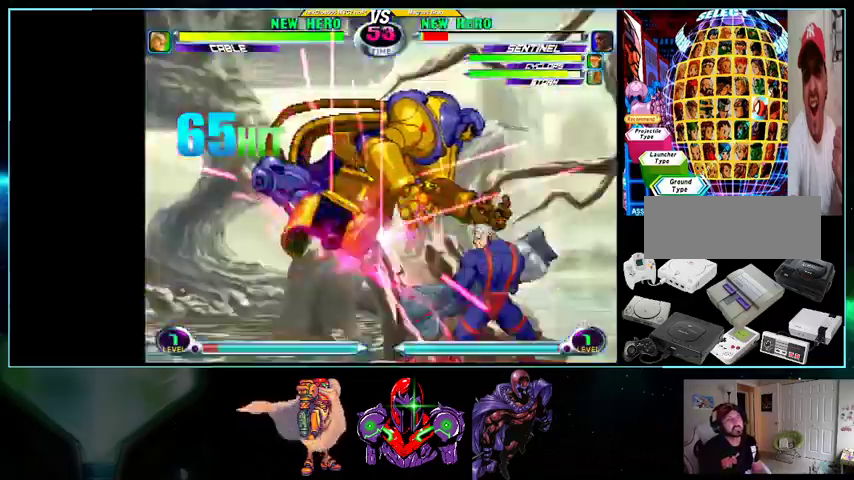
{"buttons": ["DPAD_LEFT"], "events": []}
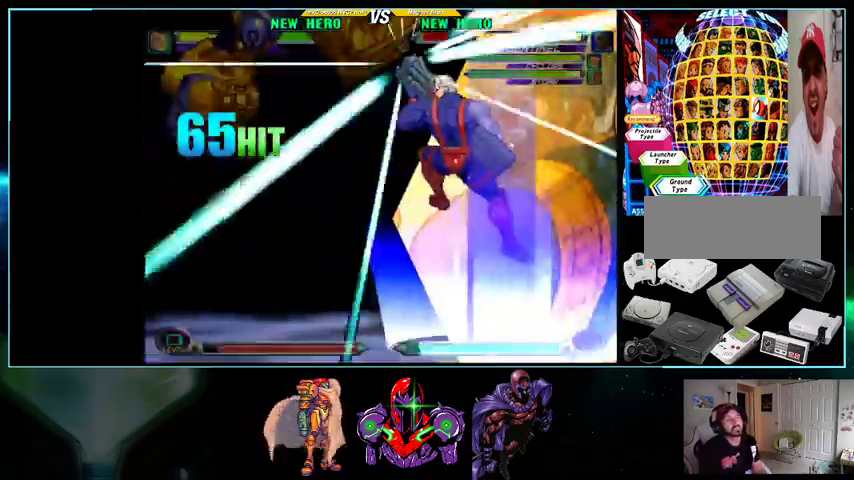
{"buttons": ["DPAD_LEFT"], "events": []}
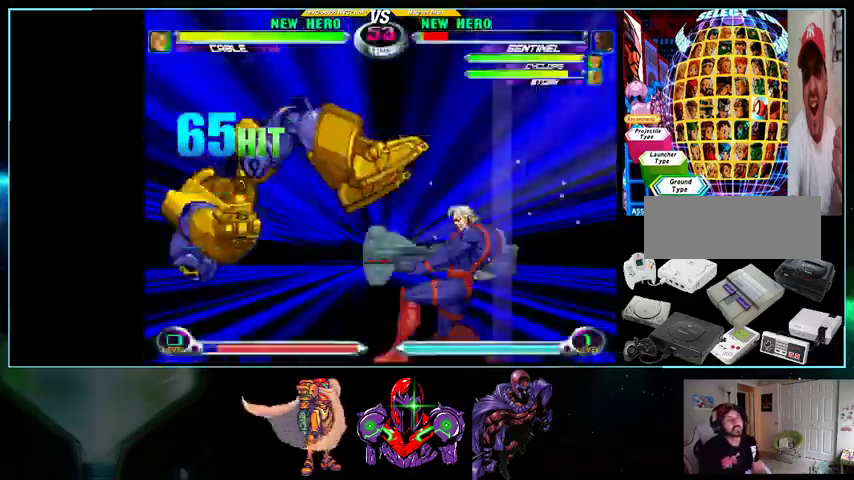
{"buttons": ["DPAD_LEFT"], "events": []}
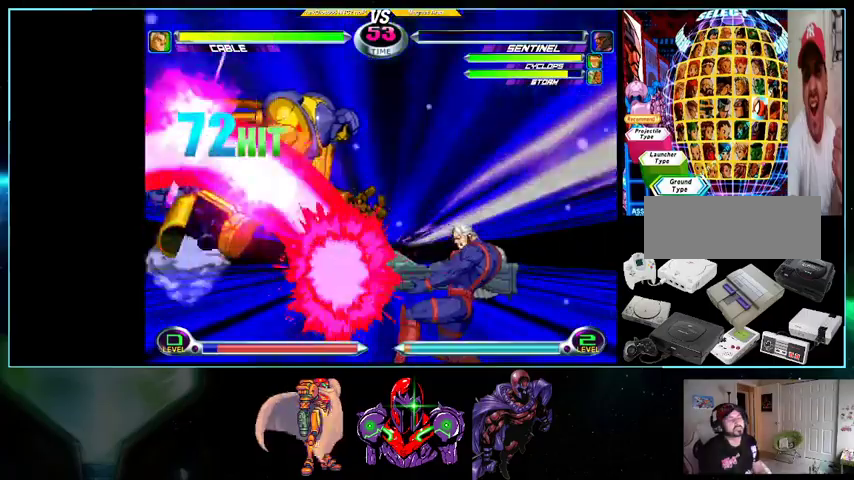
{"buttons": [], "events": [[33, "DPAD_LEFT", "up"]]}
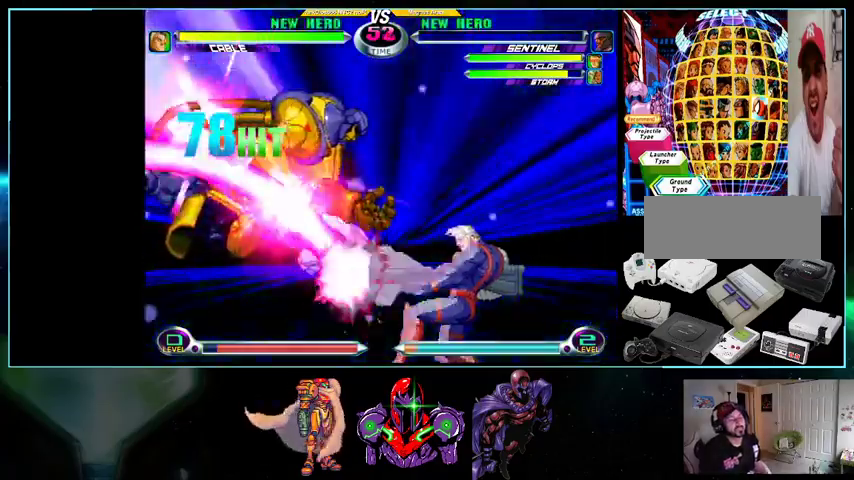
{"buttons": ["A", "B"], "events": [[33, "A", "down"], [33, "X", "down"], [33, "Y", "down"], [267, "Y", "up"], [300, "A", "up"], [300, "X", "up"], [433, "A", "down"], [433, "B", "down"]]}
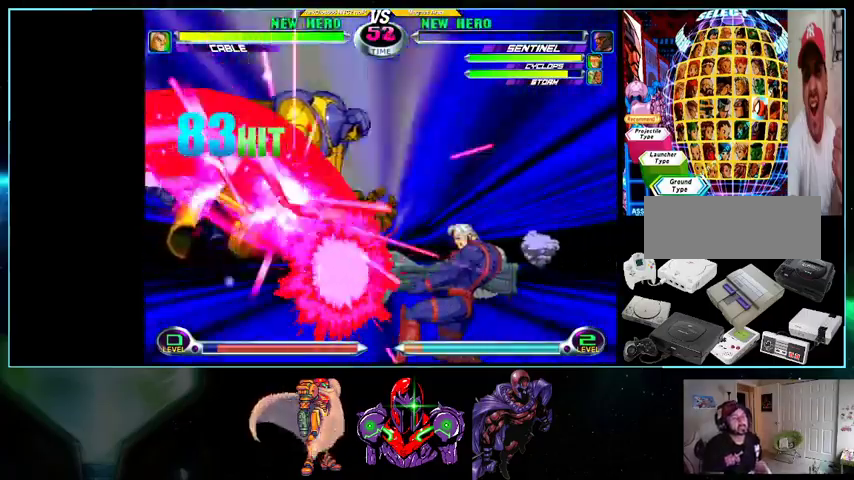
{"buttons": ["A", "X", "Y"], "events": [[233, "A", "up"], [233, "B", "up"], [300, "A", "down"], [333, "X", "down"], [333, "Y", "down"], [400, "A", "up"], [400, "X", "up"], [433, "A", "down"], [500, "X", "down"]]}